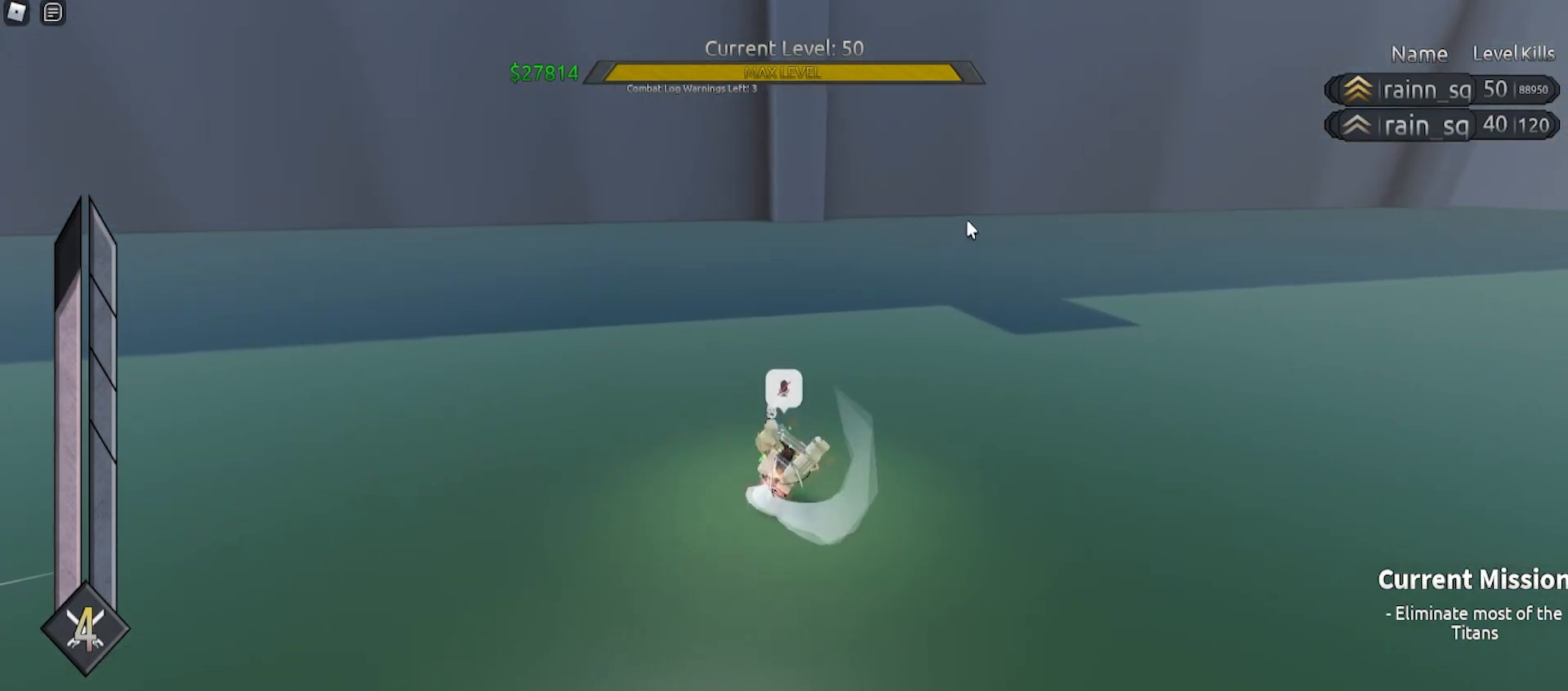
Gameplay with keyboard and mouse; each line is a JSON object with the keys and mouse buttons held at the frame after it. "events" lists presses ("down") and releases ("up") of "a", "ctrl", "d", "e", "f", "q", "r", "s", "shift", "space", "tab", "w", "mouse_left", "mouse_wheel", "mouse_right", "mouse_mb4" and "mouse_mb5" between this image and that frame as [ms after this image, input, new state], when the widget could be followed in between. "mouse_left", "mouse_wheel", "mouse_right", "mouse_mb4", "mouse_mb5" = the "left", "wheel", "right", "mb4", "mb5" buttons of the "mouse" list. No other keys are recorded. "wheel" means that the mouse wheel is clicked or scrolled. Mouse movement is not recorded.
{"keys": ["d"], "mouse": ["left"], "events": [[67, "mouse_left", "down"], [100, "s", "down"], [133, "mouse_left", "up"], [167, "a", "down"], [200, "d", "up"], [200, "mouse_left", "down"], [233, "s", "up"], [267, "mouse_left", "up"], [333, "mouse_left", "down"], [333, "w", "down"], [367, "a", "up"], [367, "d", "down"], [400, "mouse_left", "up"], [433, "w", "up"], [467, "mouse_left", "down"]]}
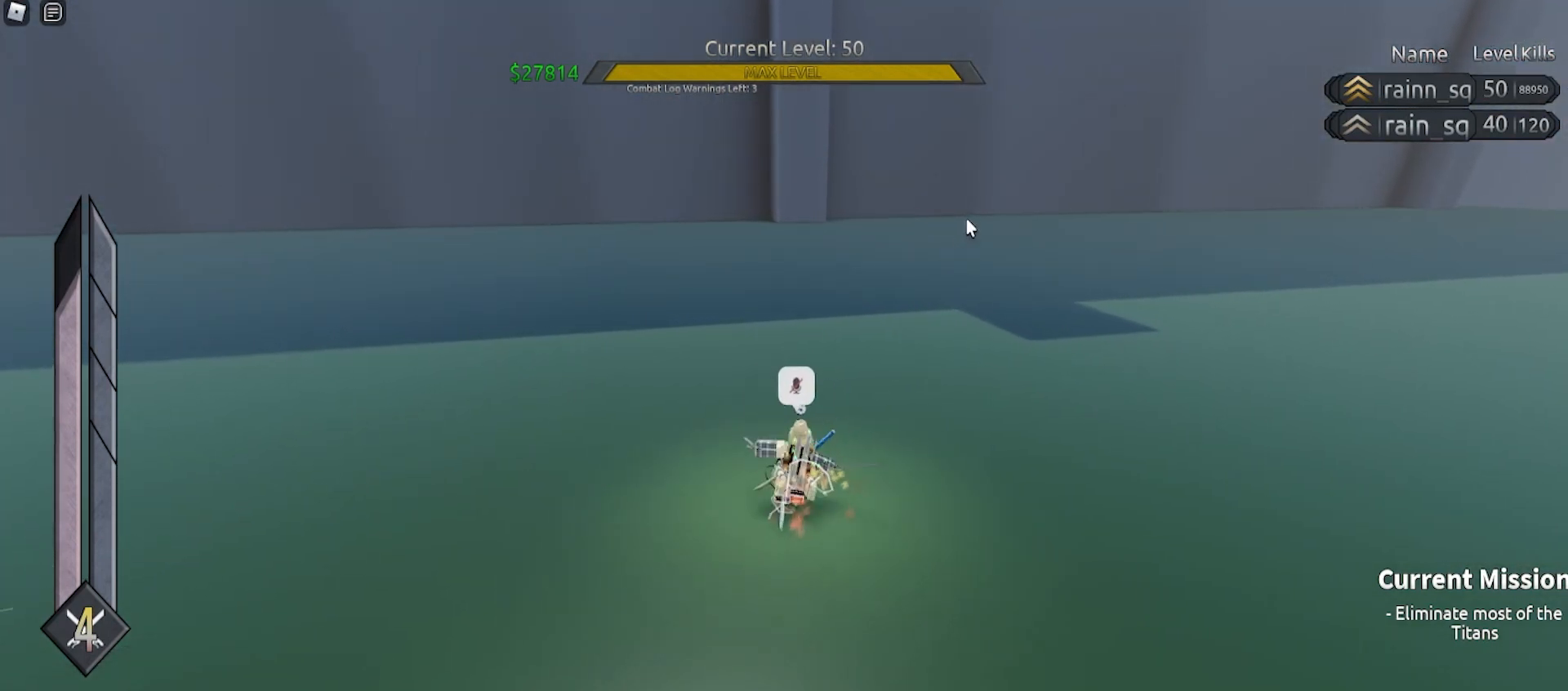
{"keys": [], "mouse": [], "events": [[33, "mouse_left", "up"], [33, "s", "down"], [100, "d", "up"], [133, "a", "down"], [200, "s", "up"], [233, "a", "up"]]}
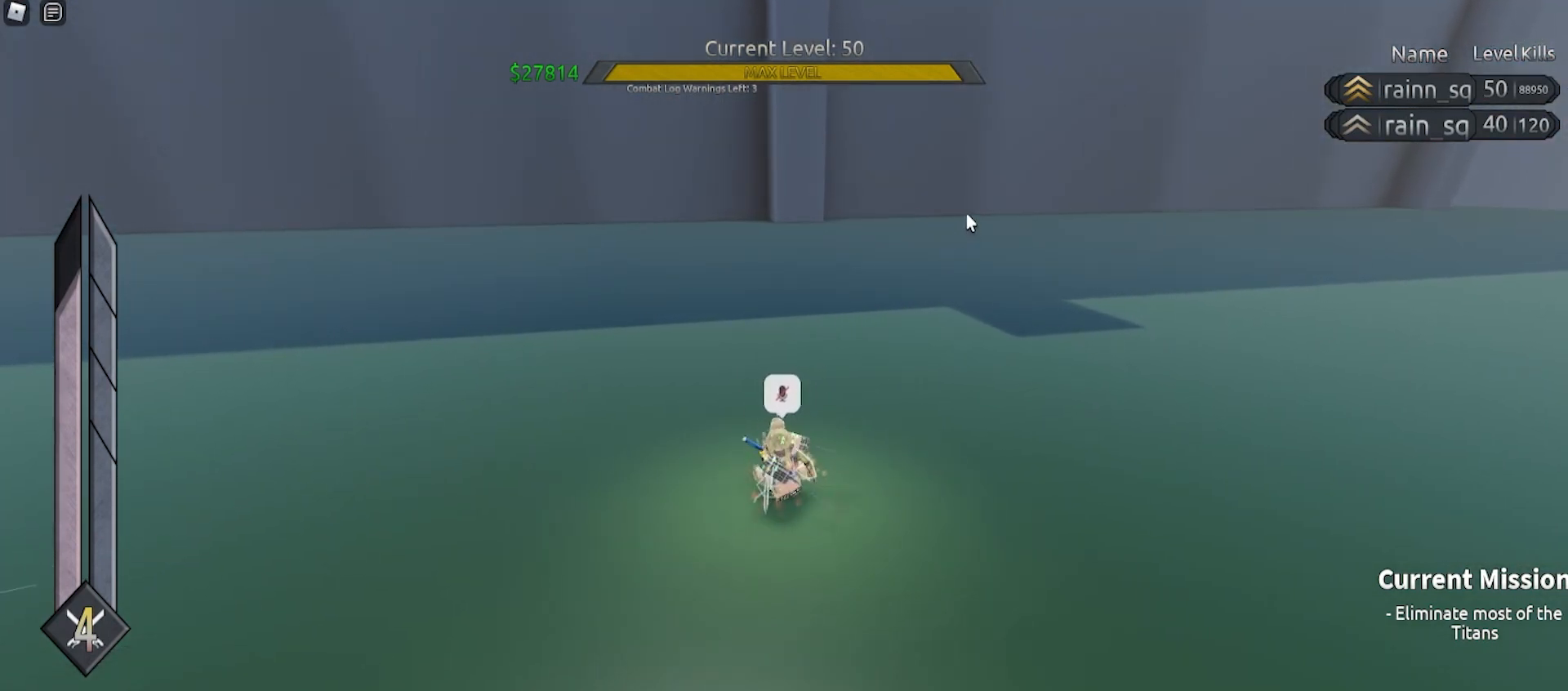
{"keys": [], "mouse": ["right"], "events": [[200, "s", "down"], [300, "s", "up"], [467, "mouse_right", "down"]]}
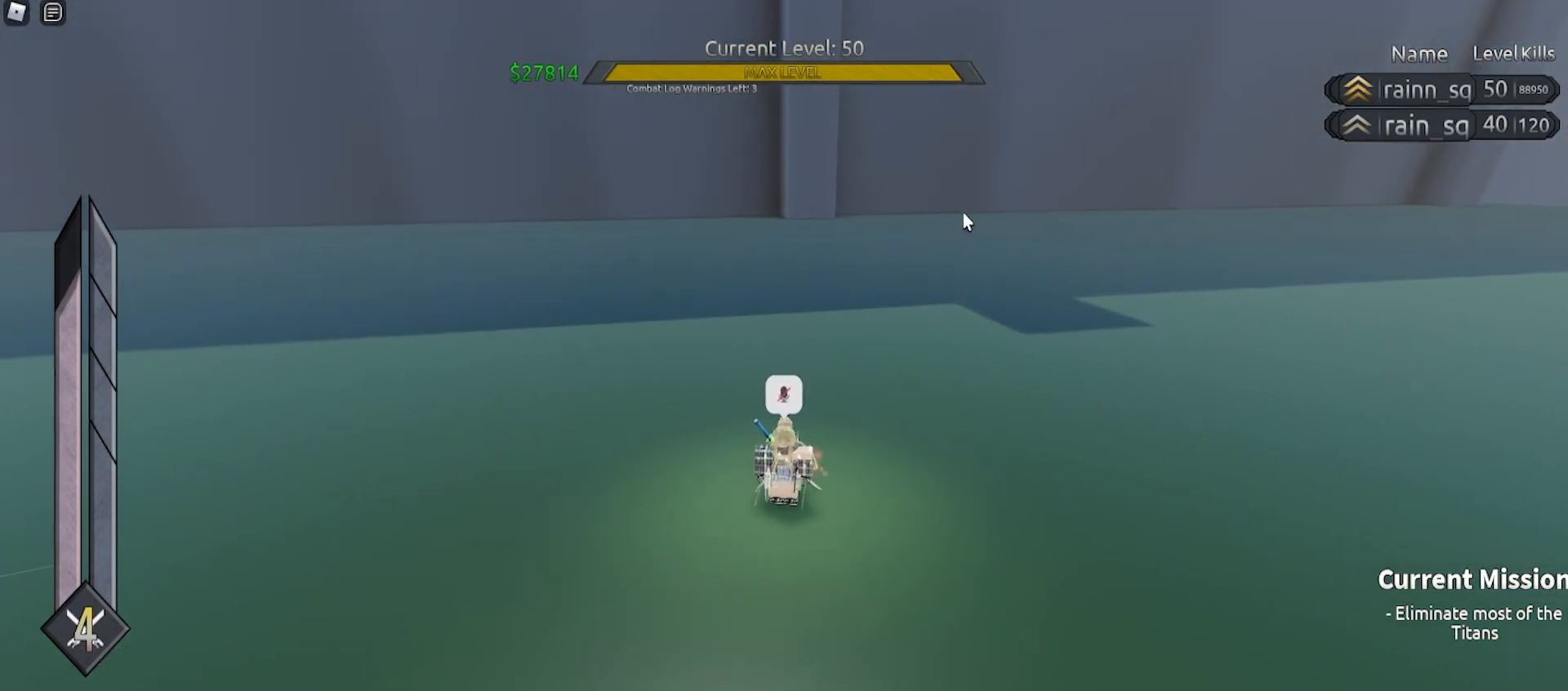
{"keys": [], "mouse": ["right"], "events": [[67, "mouse_right", "up"], [500, "mouse_right", "down"]]}
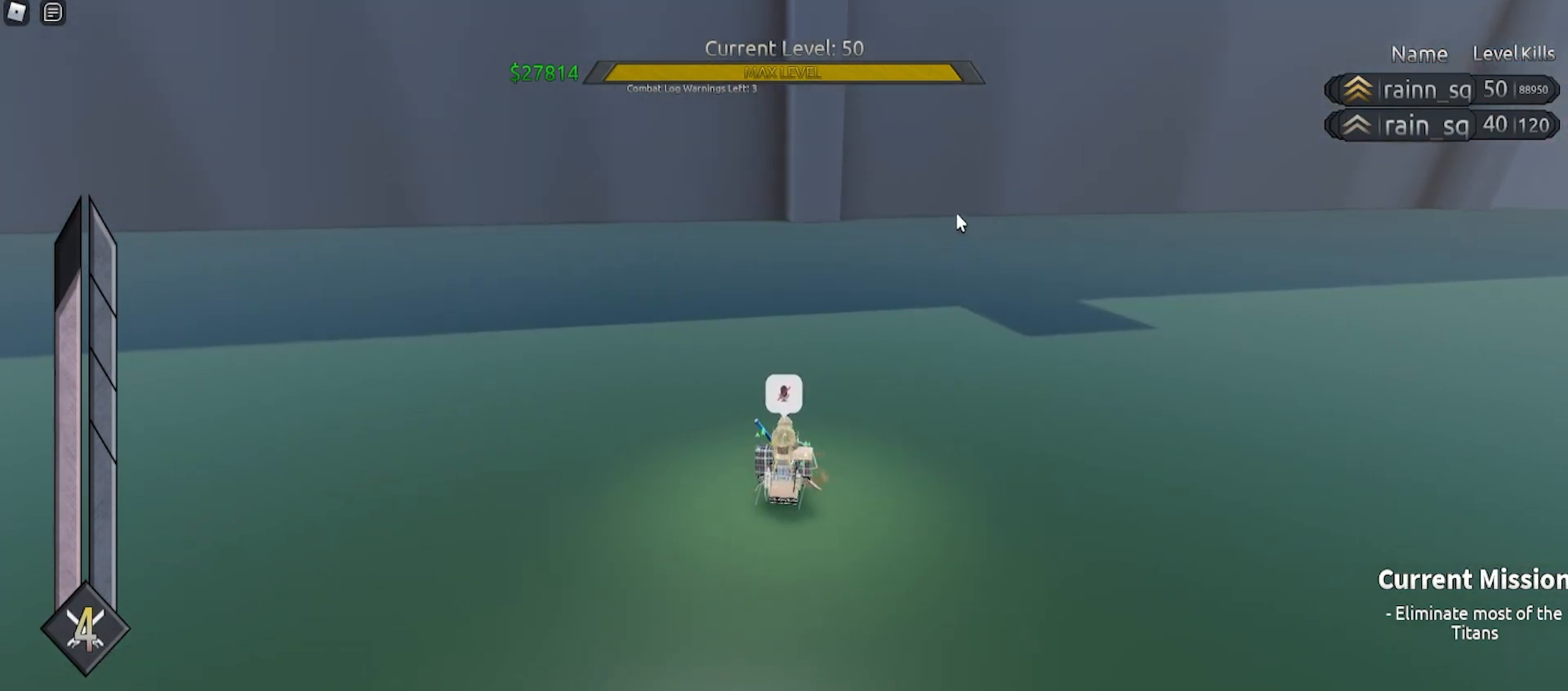
{"keys": [], "mouse": [], "events": [[367, "mouse_right", "up"]]}
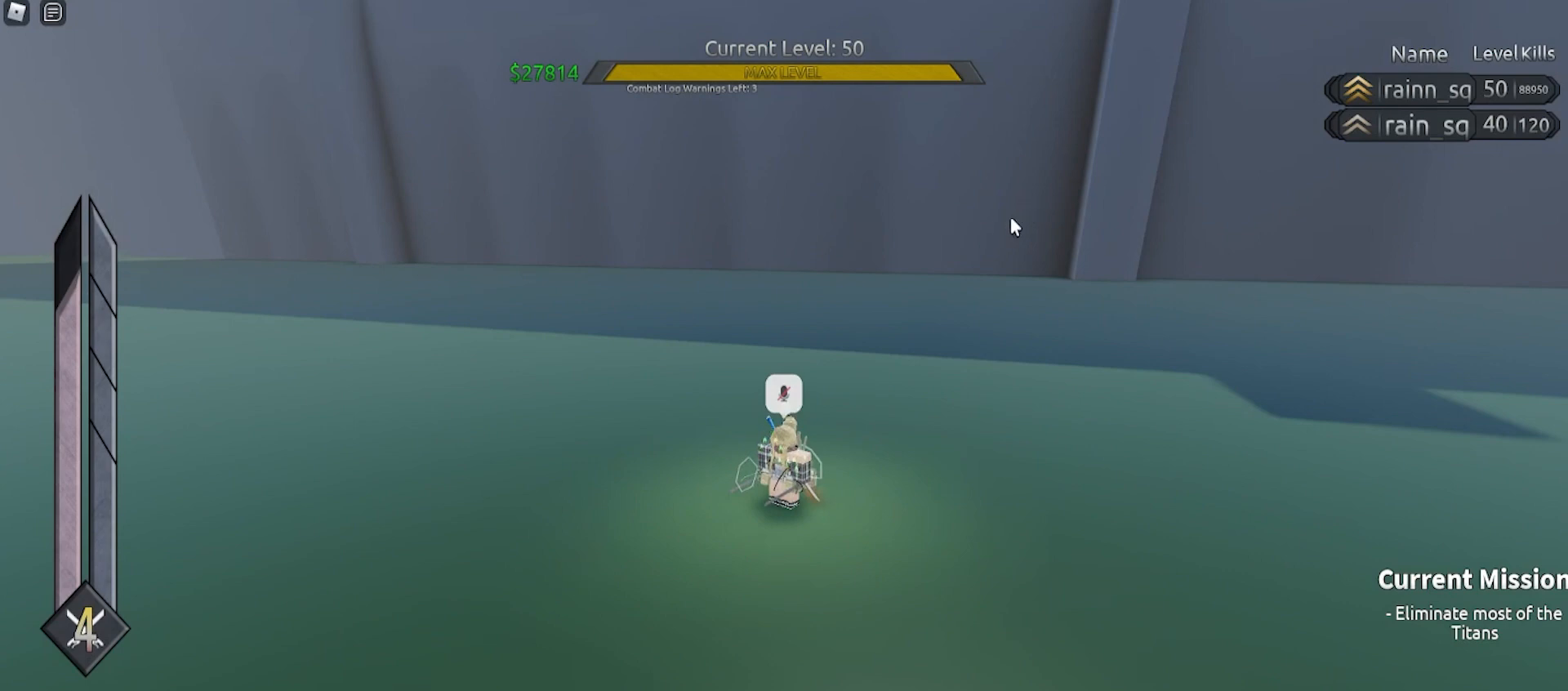
{"keys": [], "mouse": ["right"], "events": [[67, "mouse_right", "down"]]}
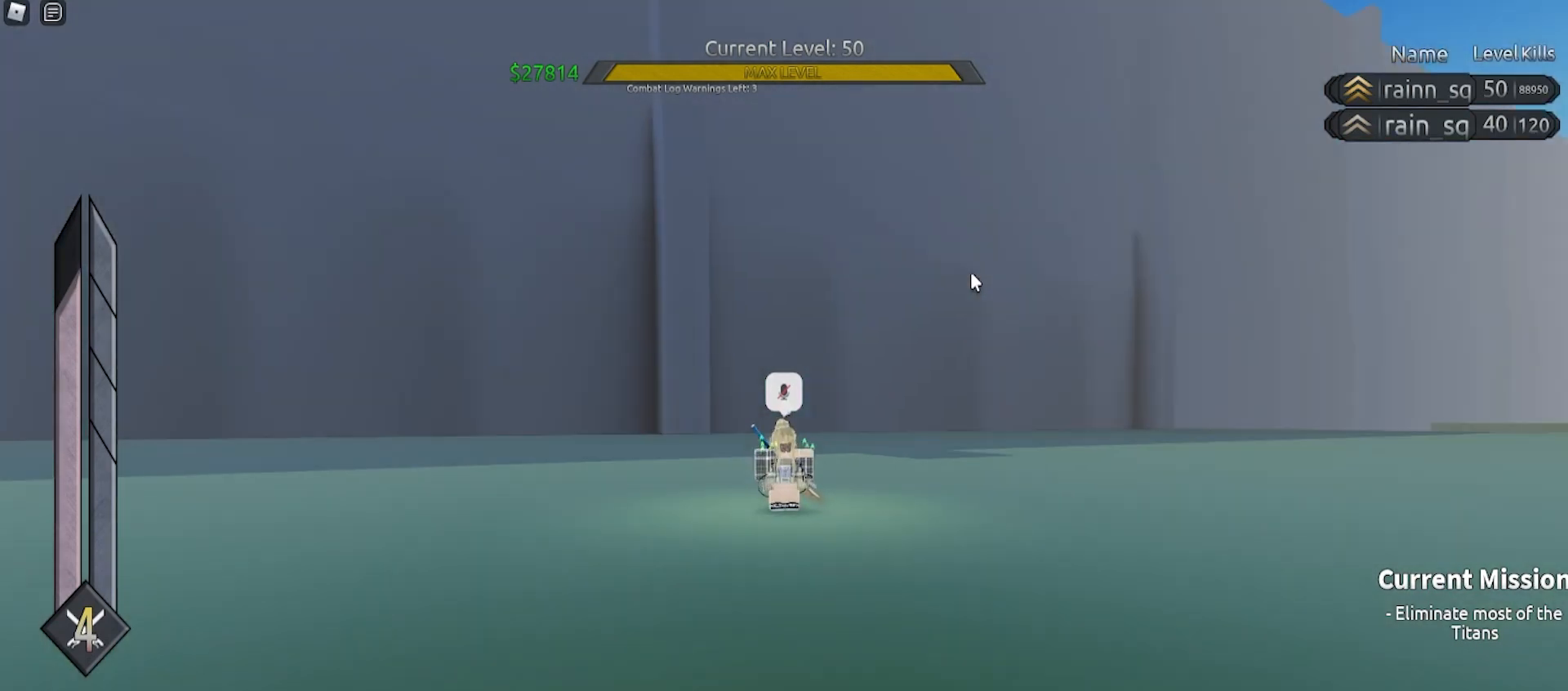
{"keys": ["w"], "mouse": [], "events": [[267, "mouse_right", "up"], [500, "w", "down"]]}
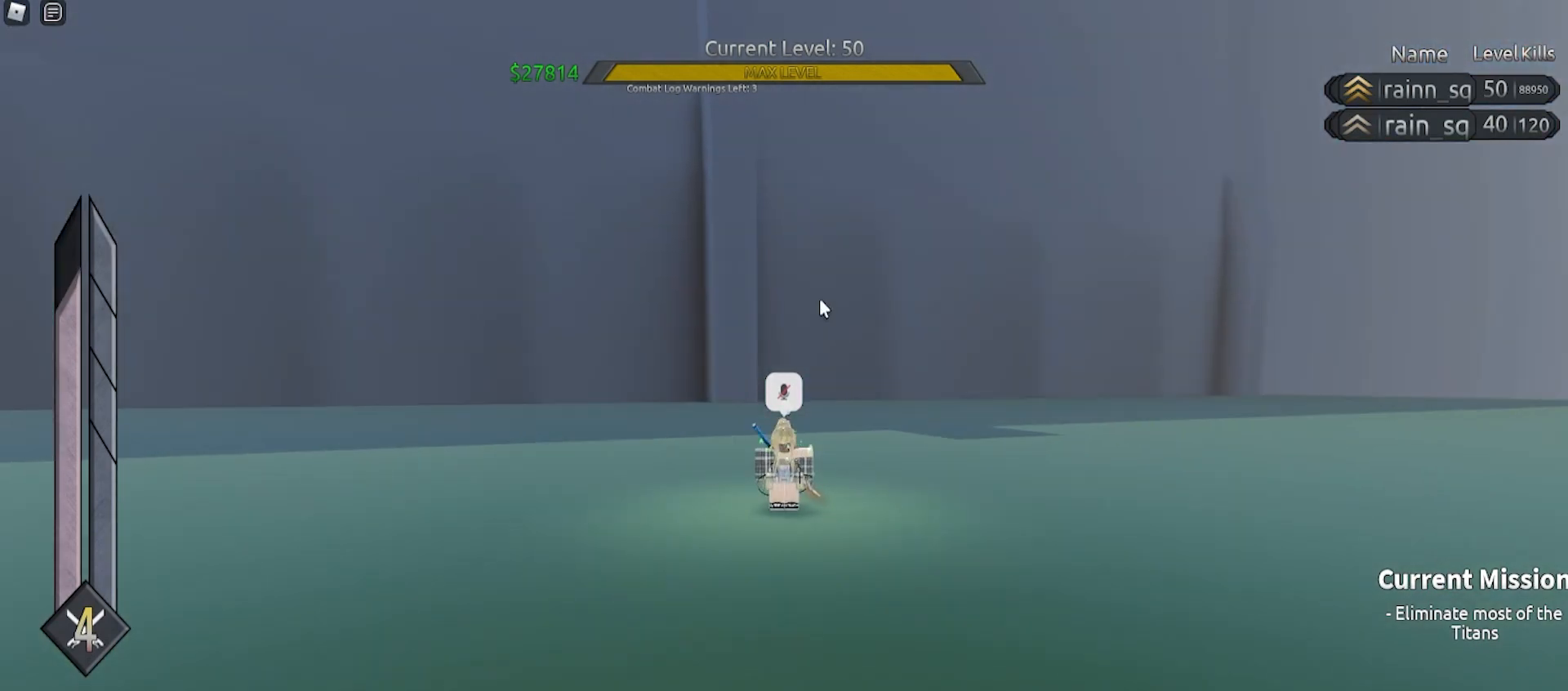
{"keys": ["a"], "mouse": [], "events": [[67, "mouse_right", "down"], [167, "mouse_right", "up"], [267, "a", "down"], [367, "space", "down"], [467, "w", "up"], [500, "space", "up"]]}
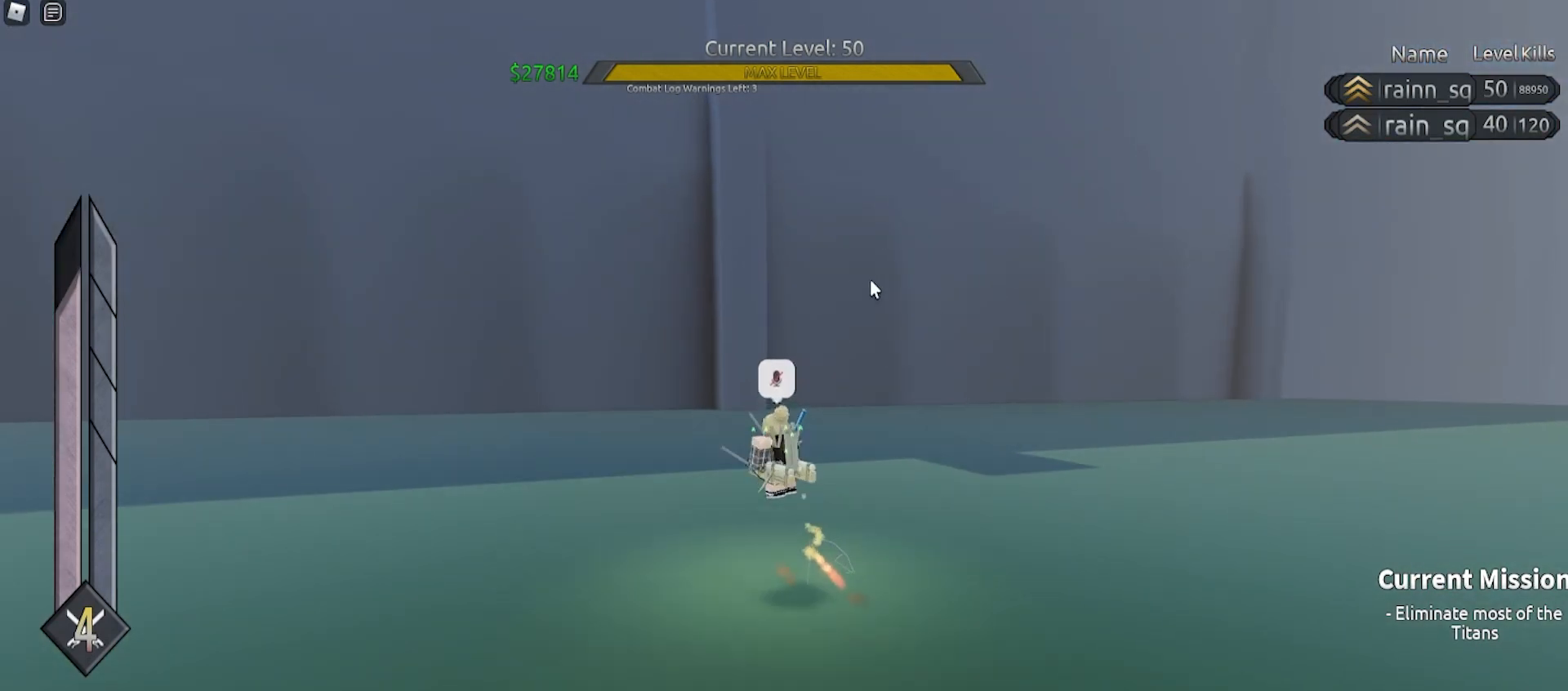
{"keys": ["a"], "mouse": [], "events": []}
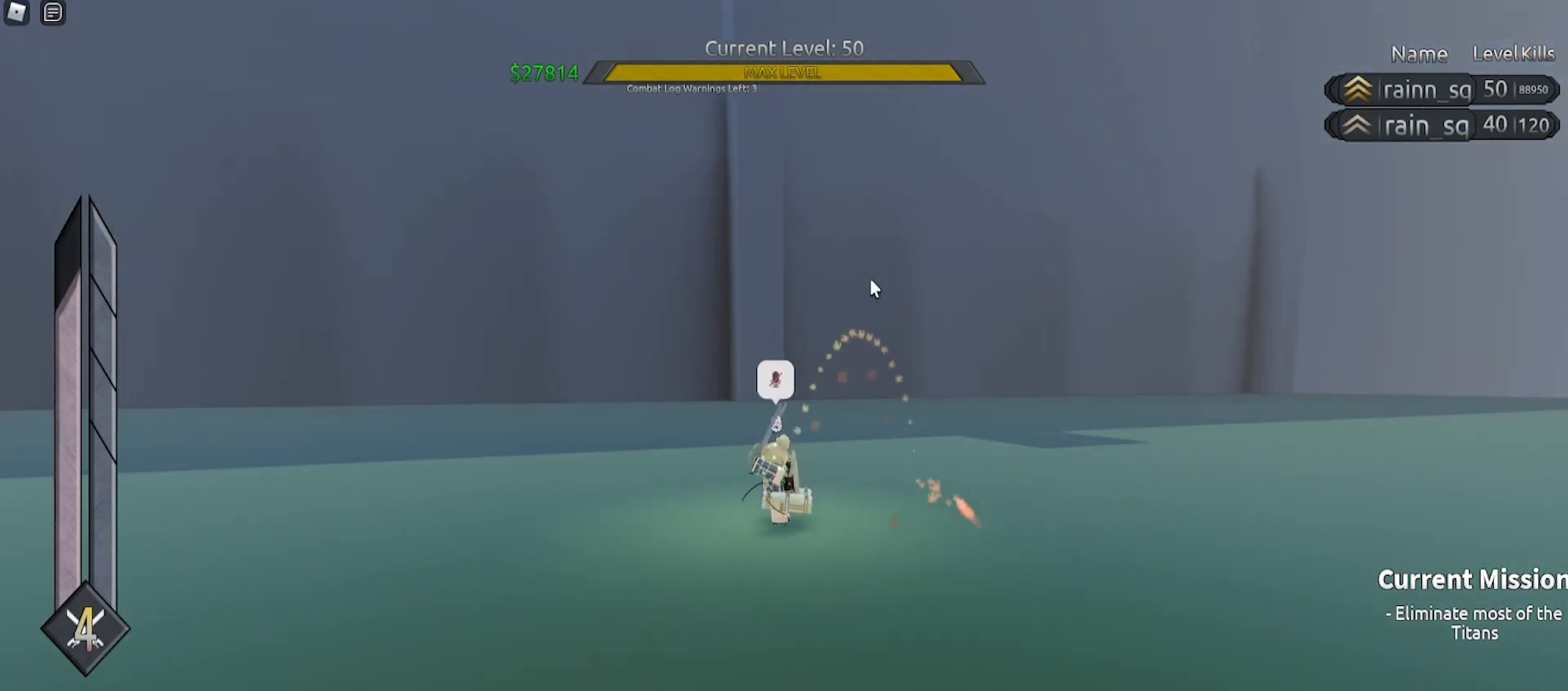
{"keys": ["w"], "mouse": ["right"], "events": [[300, "a", "up"], [367, "mouse_right", "down"], [467, "w", "down"]]}
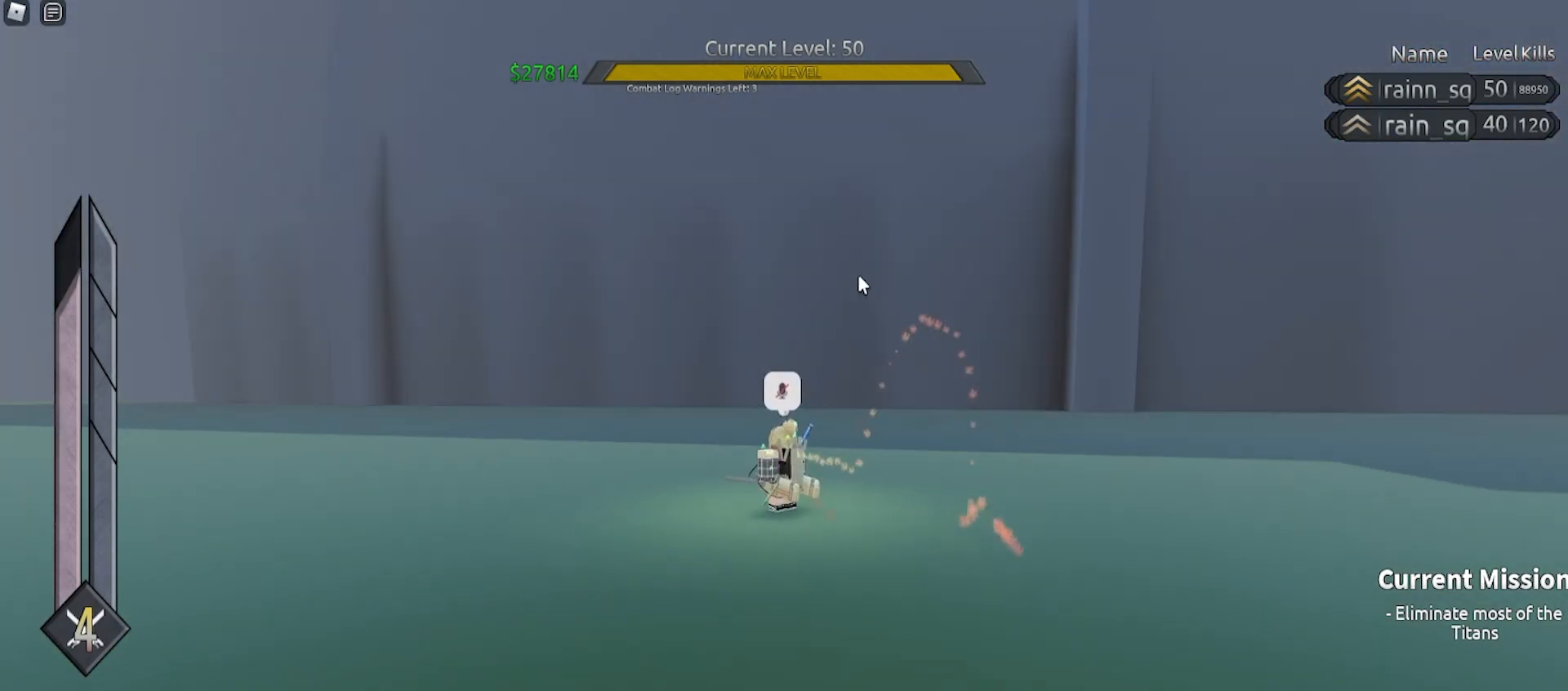
{"keys": ["a", "space", "w"], "mouse": ["right"], "events": [[33, "w", "up"], [133, "w", "down"], [467, "a", "down"], [500, "space", "down"]]}
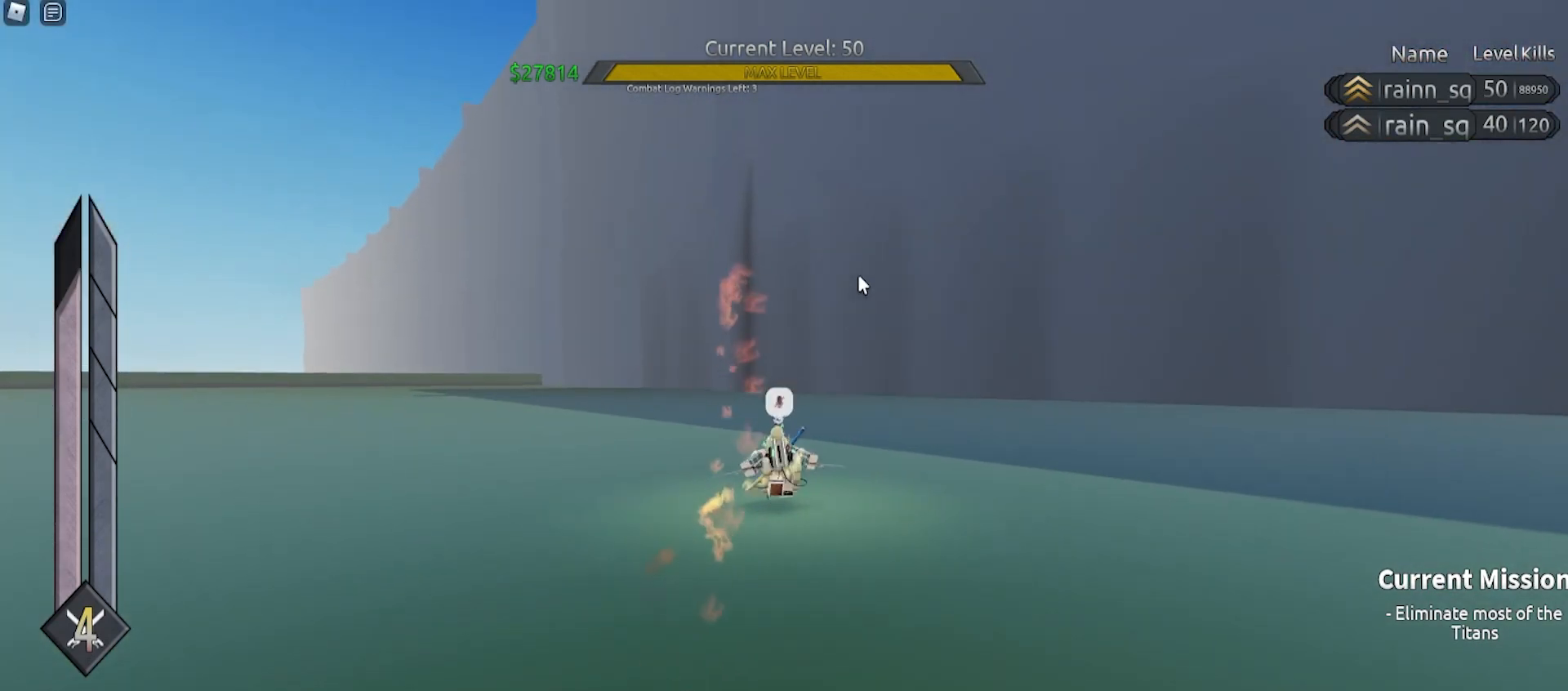
{"keys": ["e", "q", "space", "w"], "mouse": ["right"], "events": [[200, "space", "up"], [300, "a", "up"], [433, "space", "down"], [467, "q", "down"], [500, "e", "down"]]}
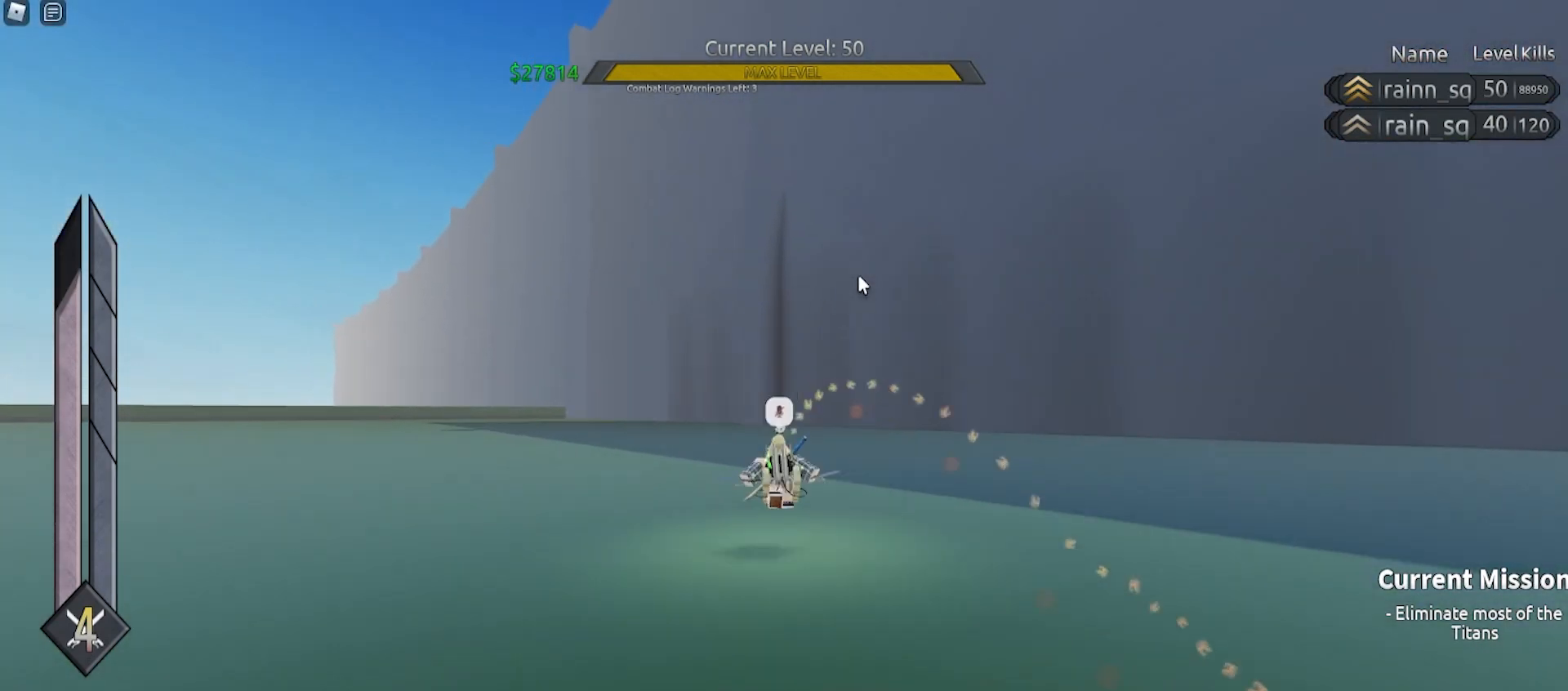
{"keys": ["a", "space", "w"], "mouse": ["right"], "events": [[367, "a", "down"], [367, "q", "up"], [500, "e", "up"]]}
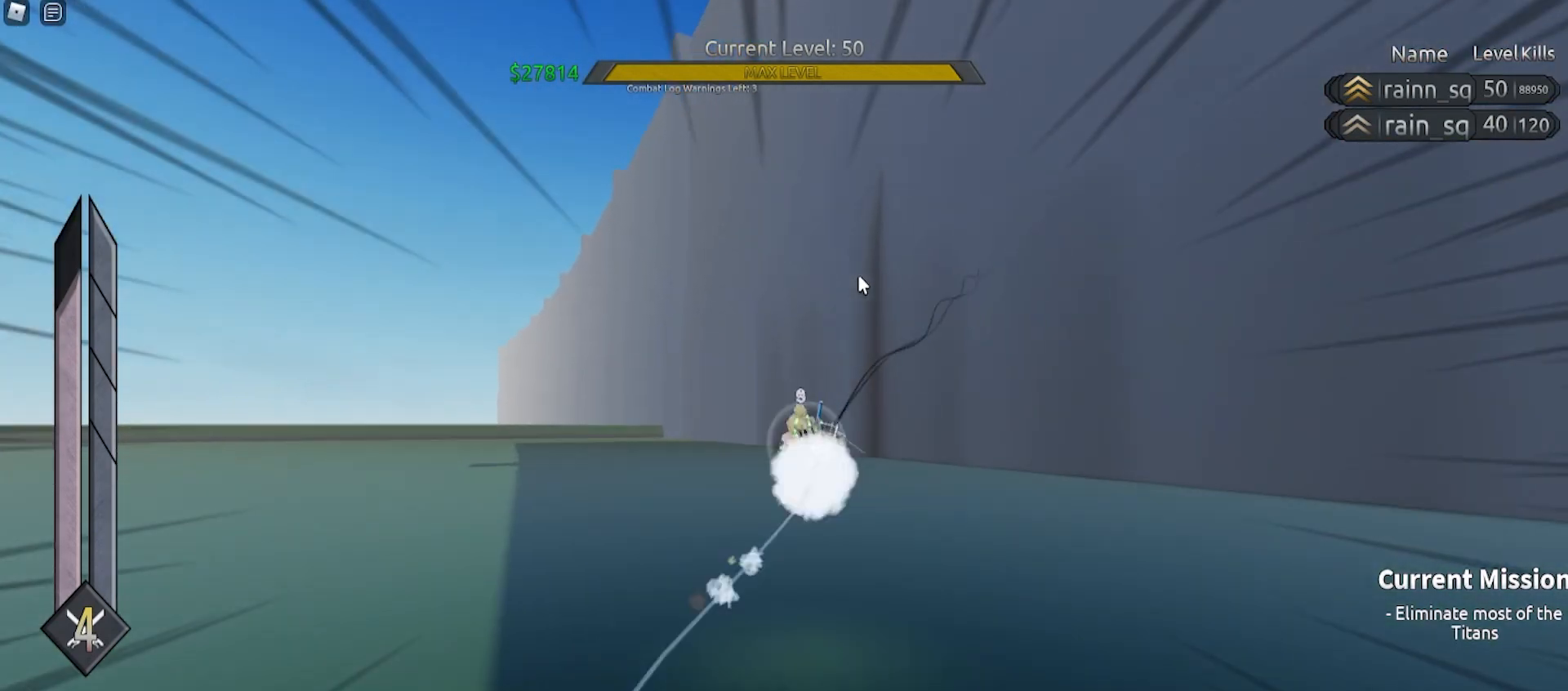
{"keys": [], "mouse": ["right"], "events": [[67, "space", "up"], [100, "w", "up"], [133, "a", "up"]]}
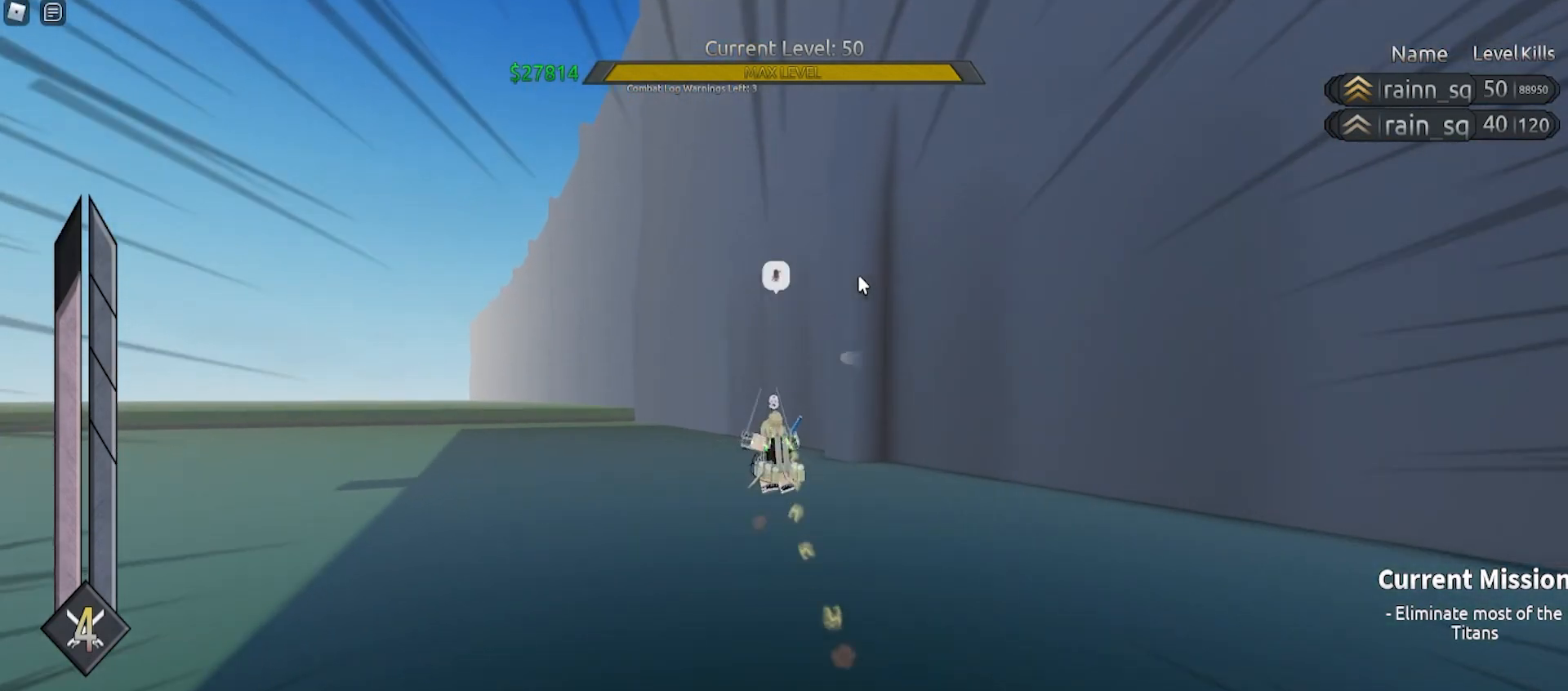
{"keys": [], "mouse": ["right"], "events": []}
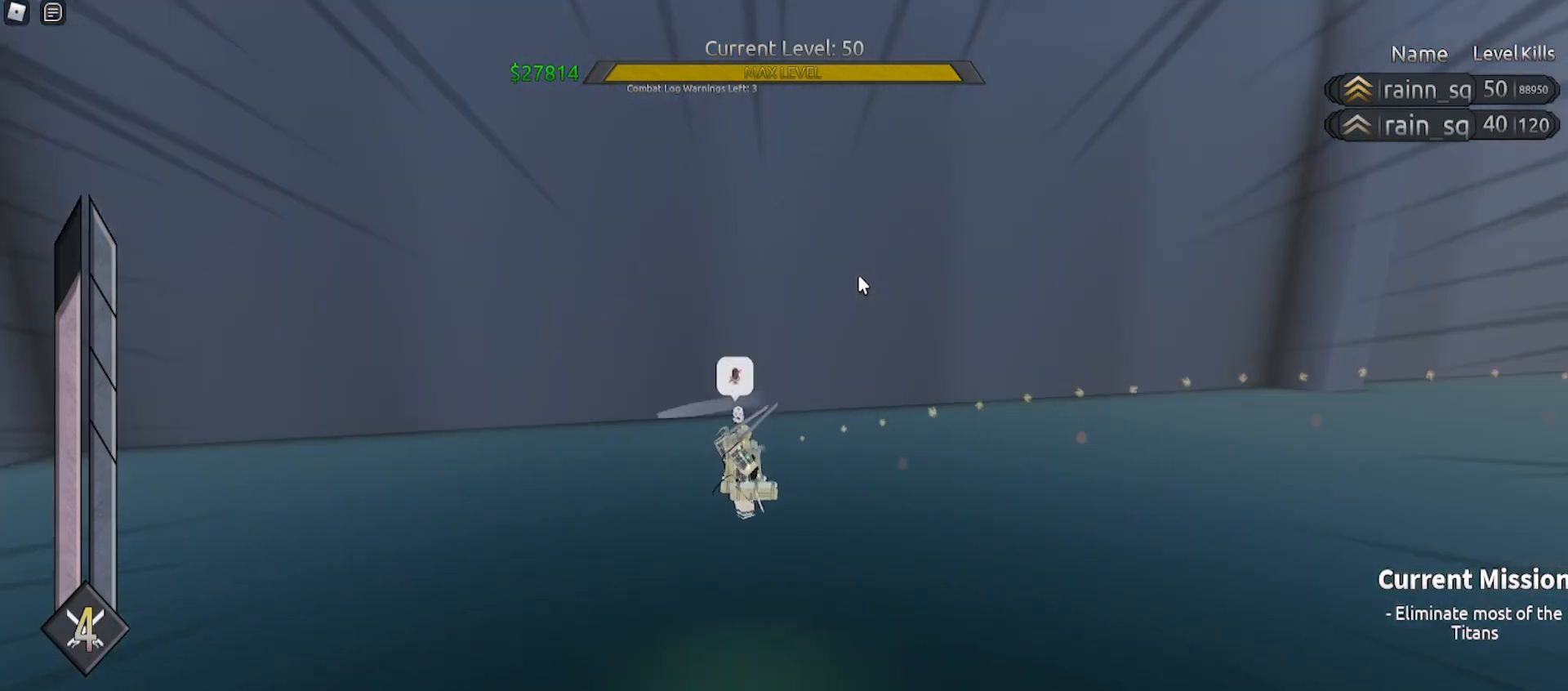
{"keys": [], "mouse": ["right"], "events": [[233, "s", "down"], [400, "s", "up"]]}
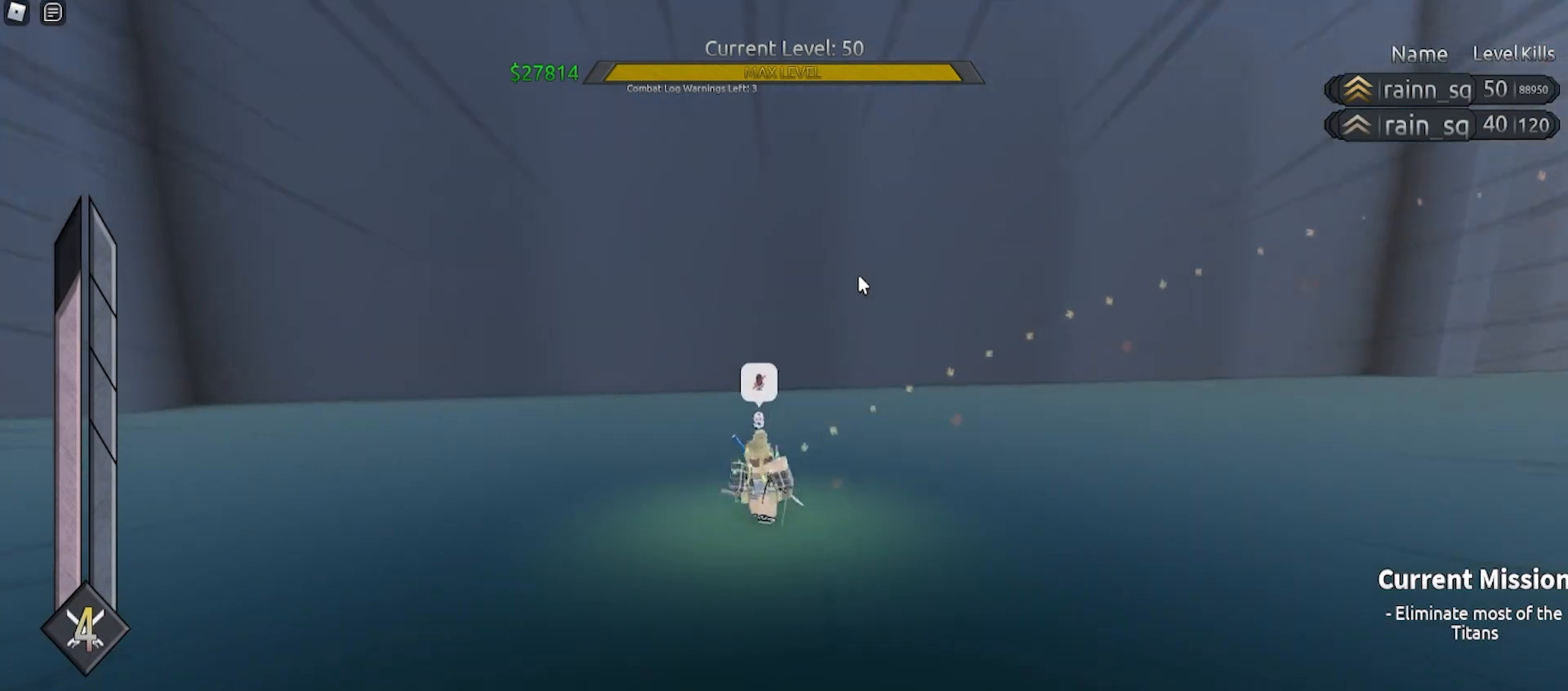
{"keys": [], "mouse": ["right"], "events": []}
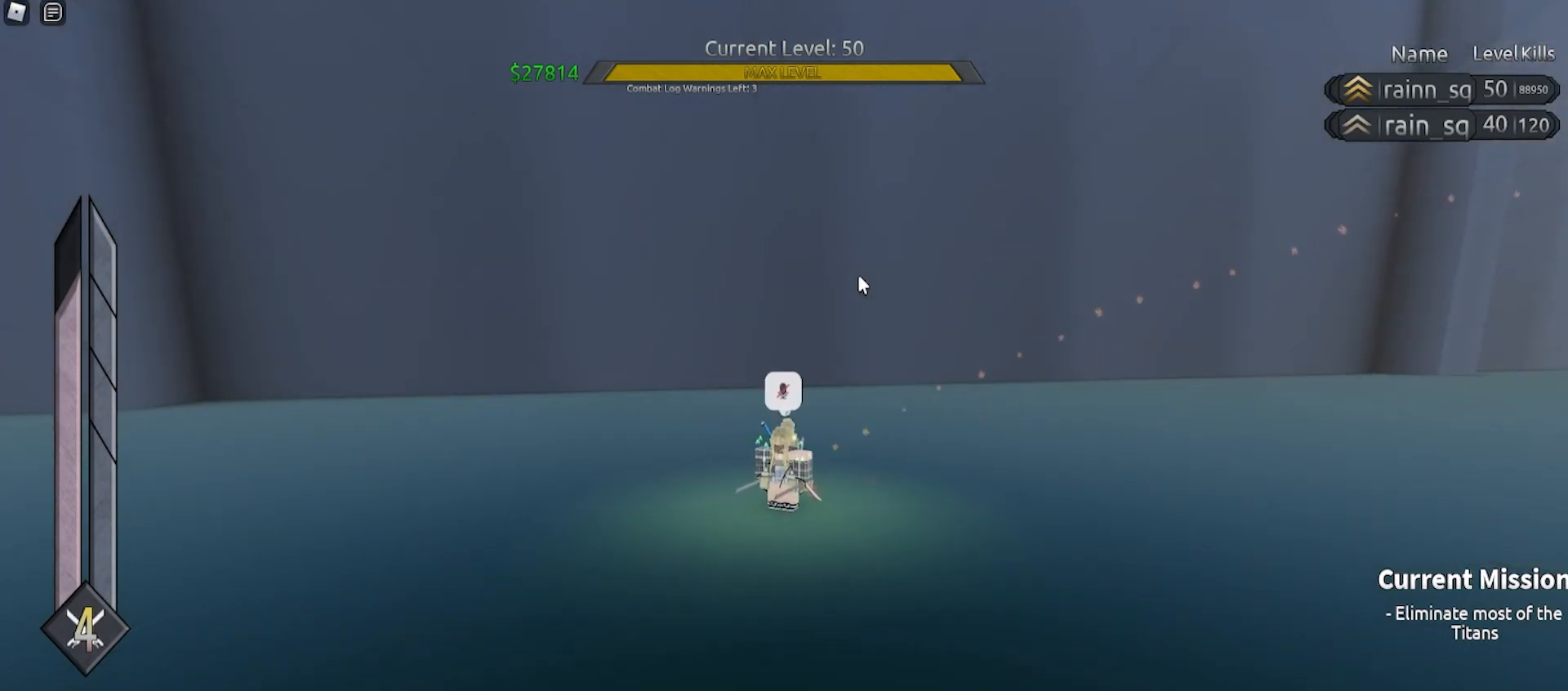
{"keys": ["w"], "mouse": ["right"], "events": [[233, "s", "down"], [267, "s", "up"], [400, "w", "down"]]}
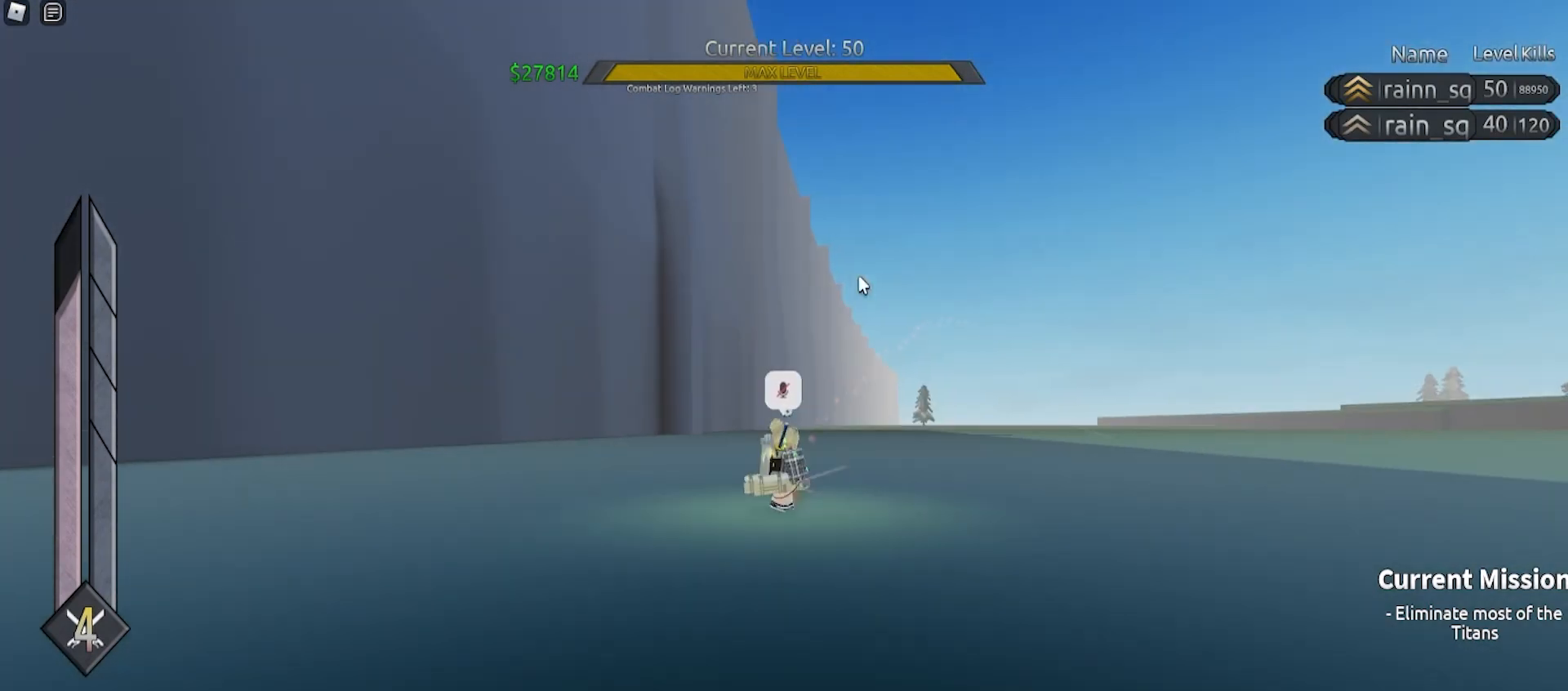
{"keys": ["w"], "mouse": ["right"], "events": []}
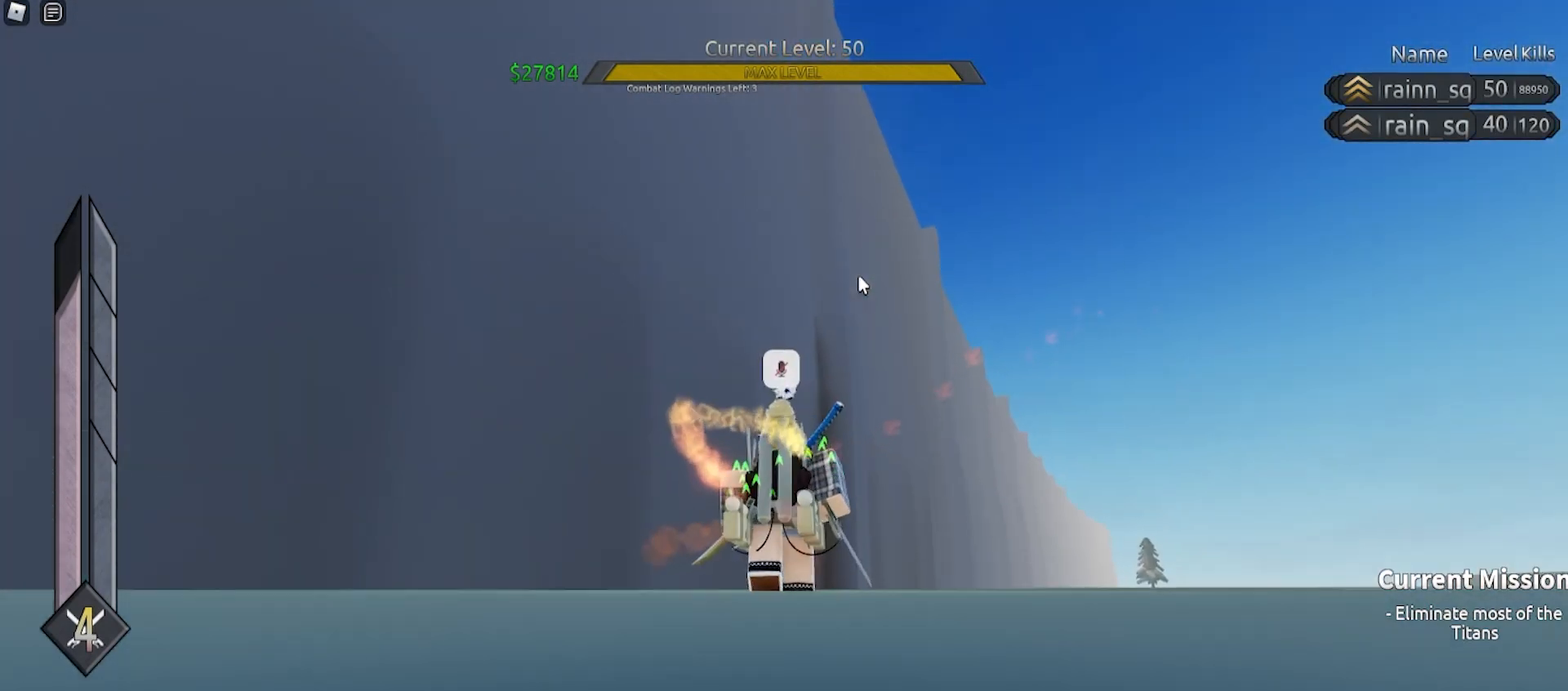
{"keys": [], "mouse": [], "events": [[100, "e", "down"], [100, "q", "down"], [100, "space", "down"], [333, "mouse_right", "up"], [367, "q", "up"], [400, "w", "up"], [433, "e", "up"], [433, "space", "up"]]}
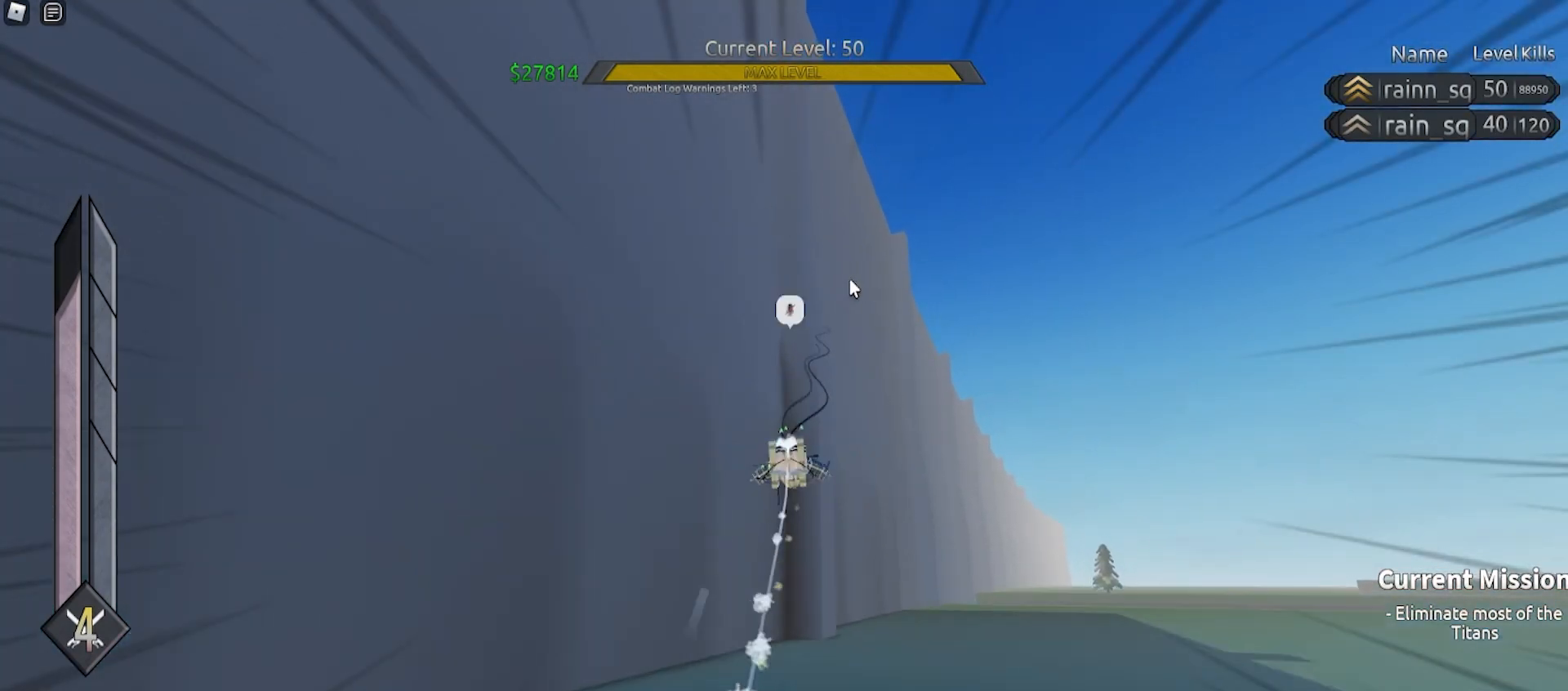
{"keys": [], "mouse": ["right"], "events": [[133, "mouse_right", "down"]]}
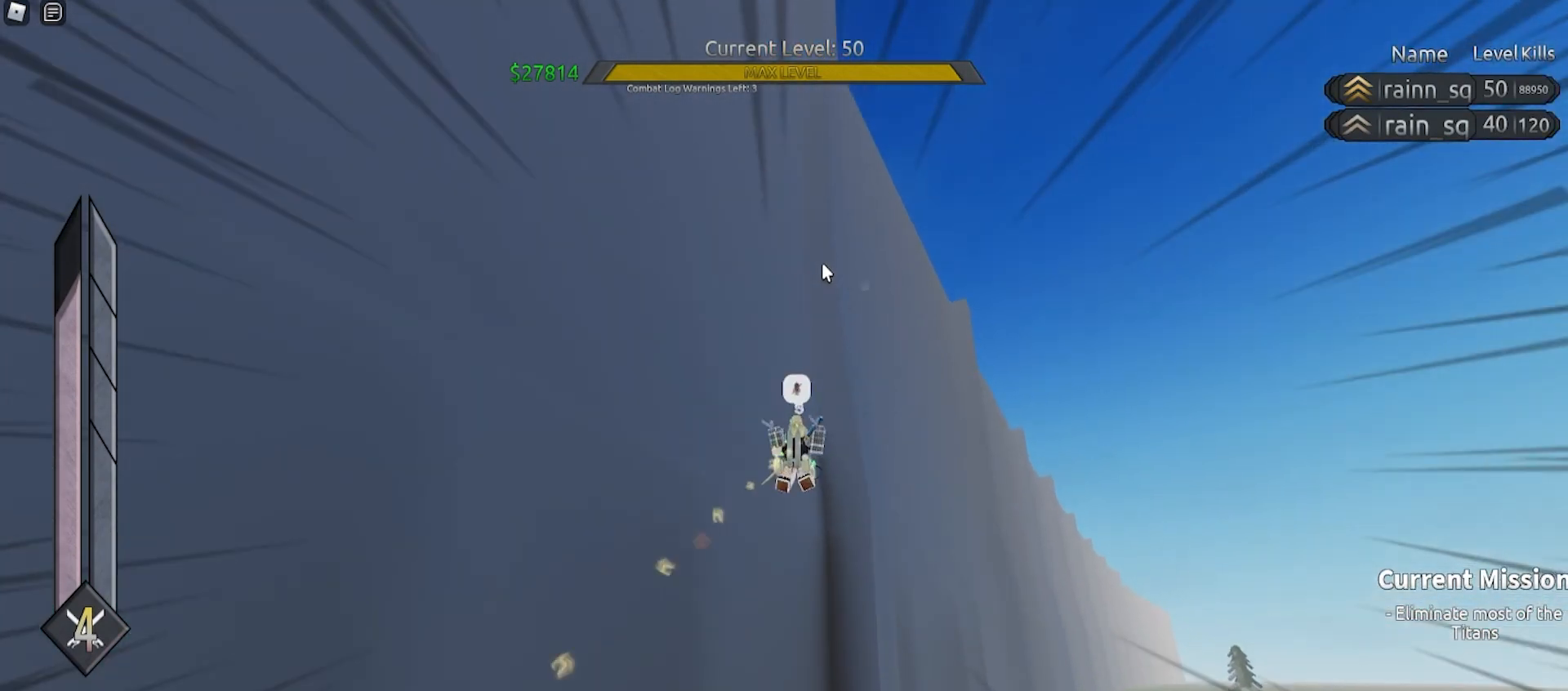
{"keys": ["e", "q", "space", "w"], "mouse": ["right"], "events": [[500, "e", "down"], [500, "q", "down"], [500, "space", "down"], [500, "w", "down"]]}
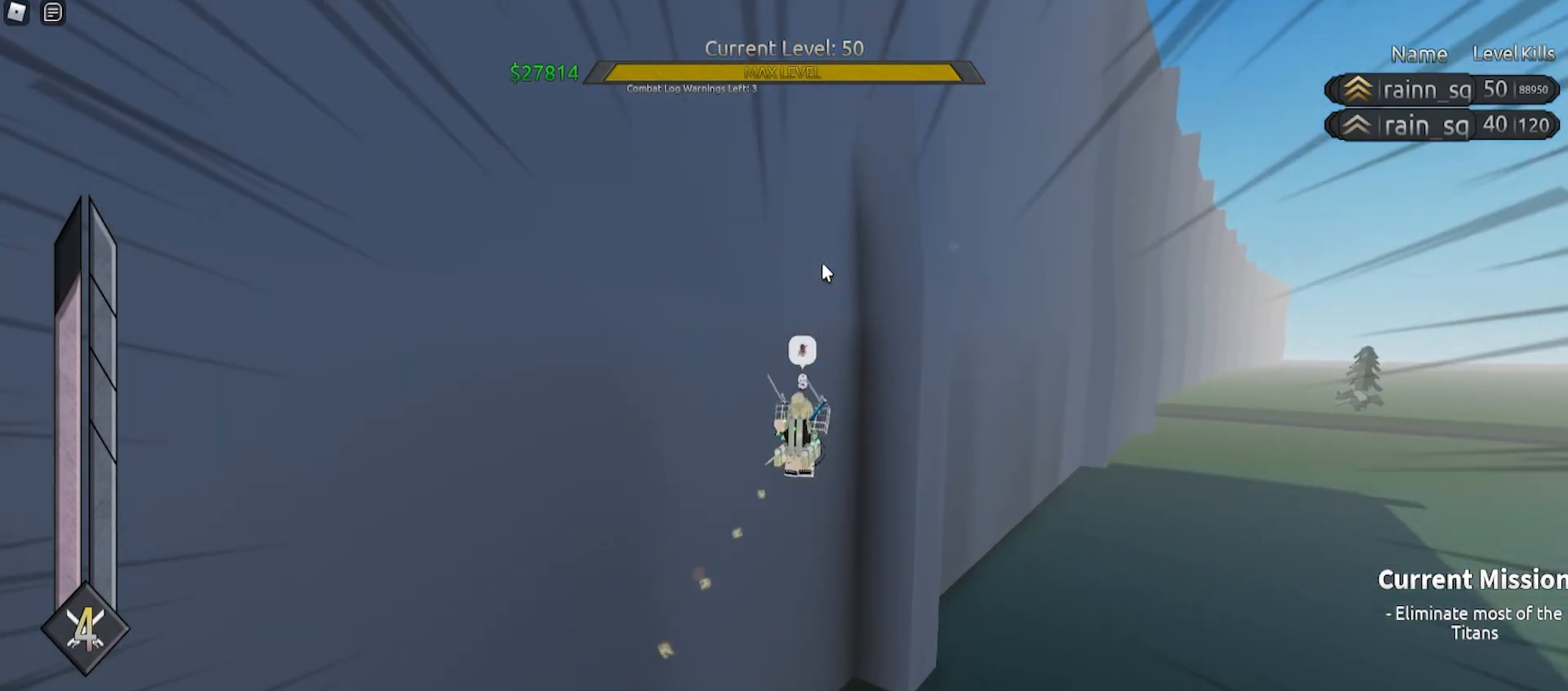
{"keys": [], "mouse": ["right"], "events": [[33, "d", "down"], [100, "q", "up"], [300, "w", "up"], [367, "d", "up"], [367, "space", "up"], [400, "e", "up"]]}
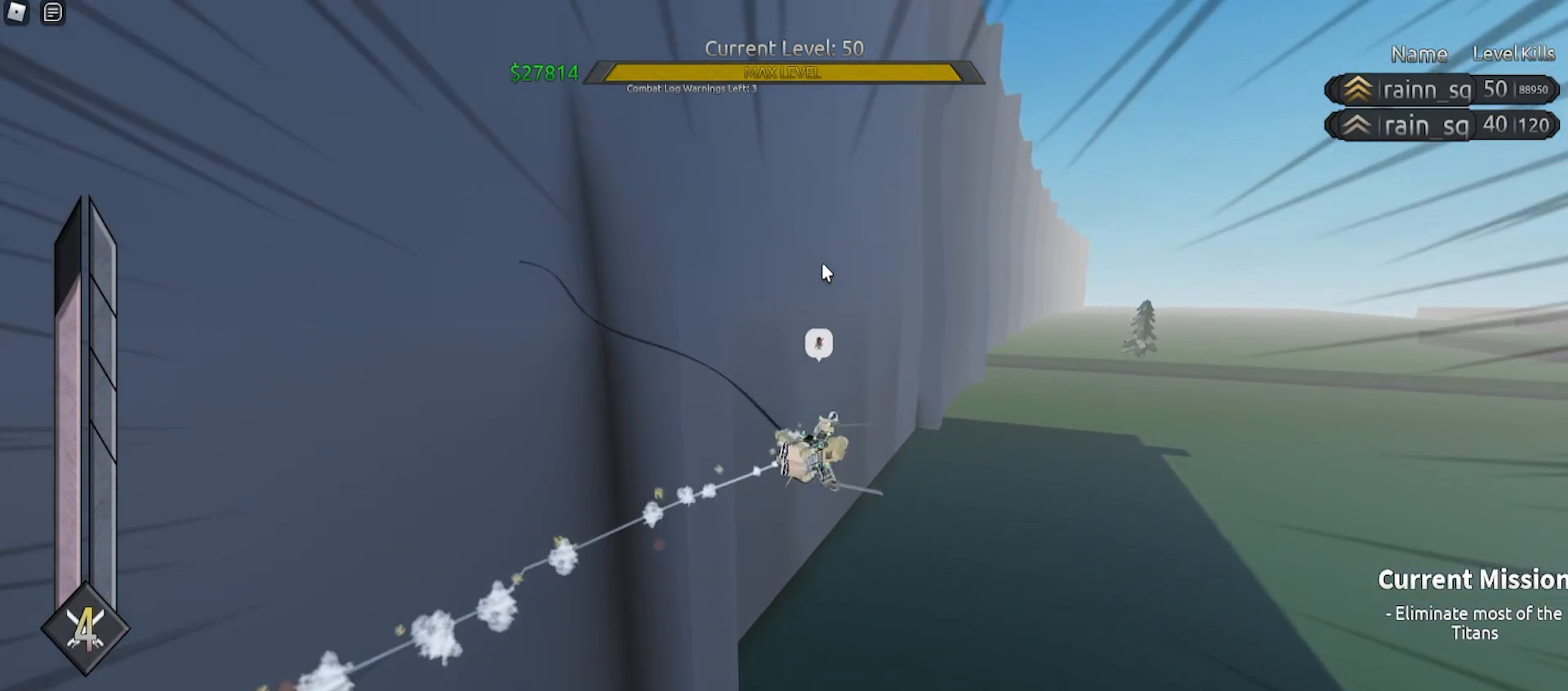
{"keys": [], "mouse": ["right"], "events": [[33, "mouse_right", "up"], [433, "mouse_right", "down"]]}
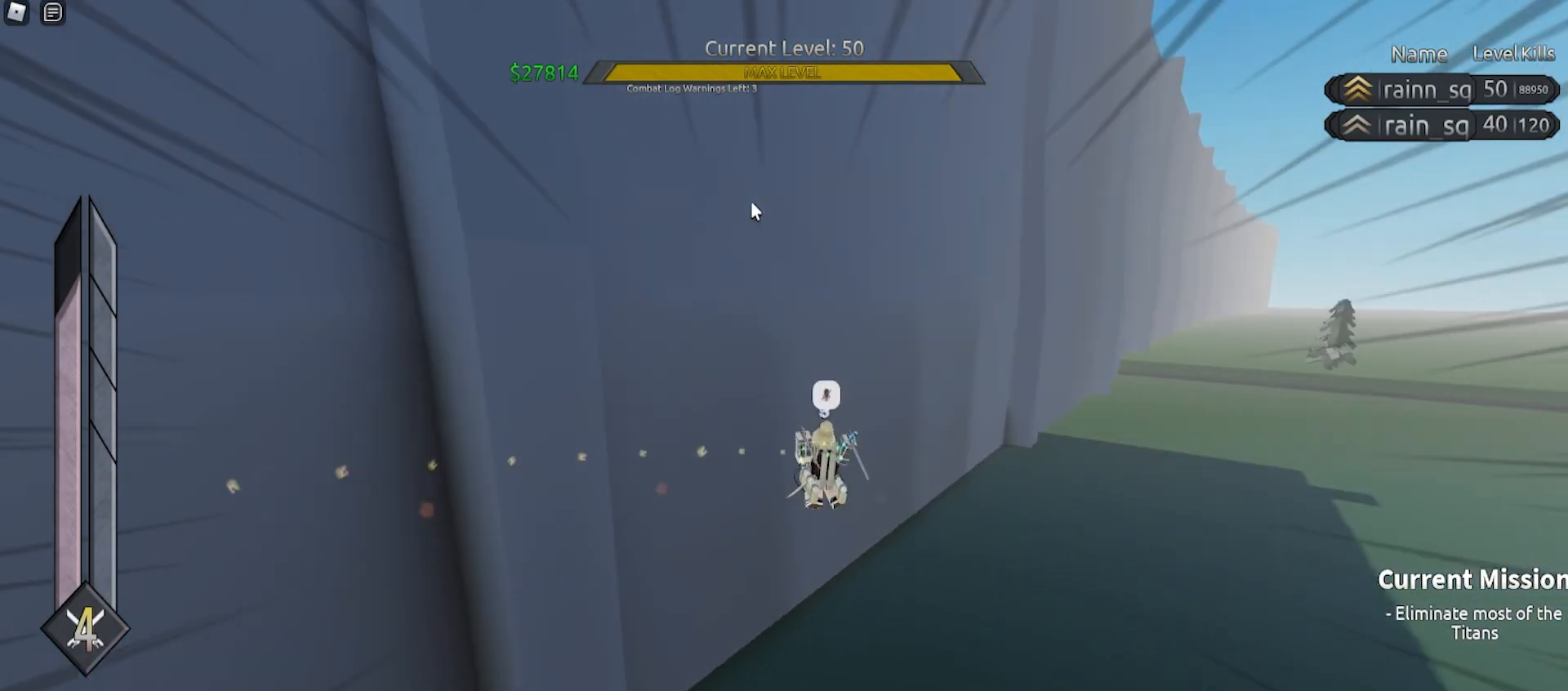
{"keys": ["s", "space"], "mouse": ["right"], "events": [[233, "s", "down"], [333, "space", "down"]]}
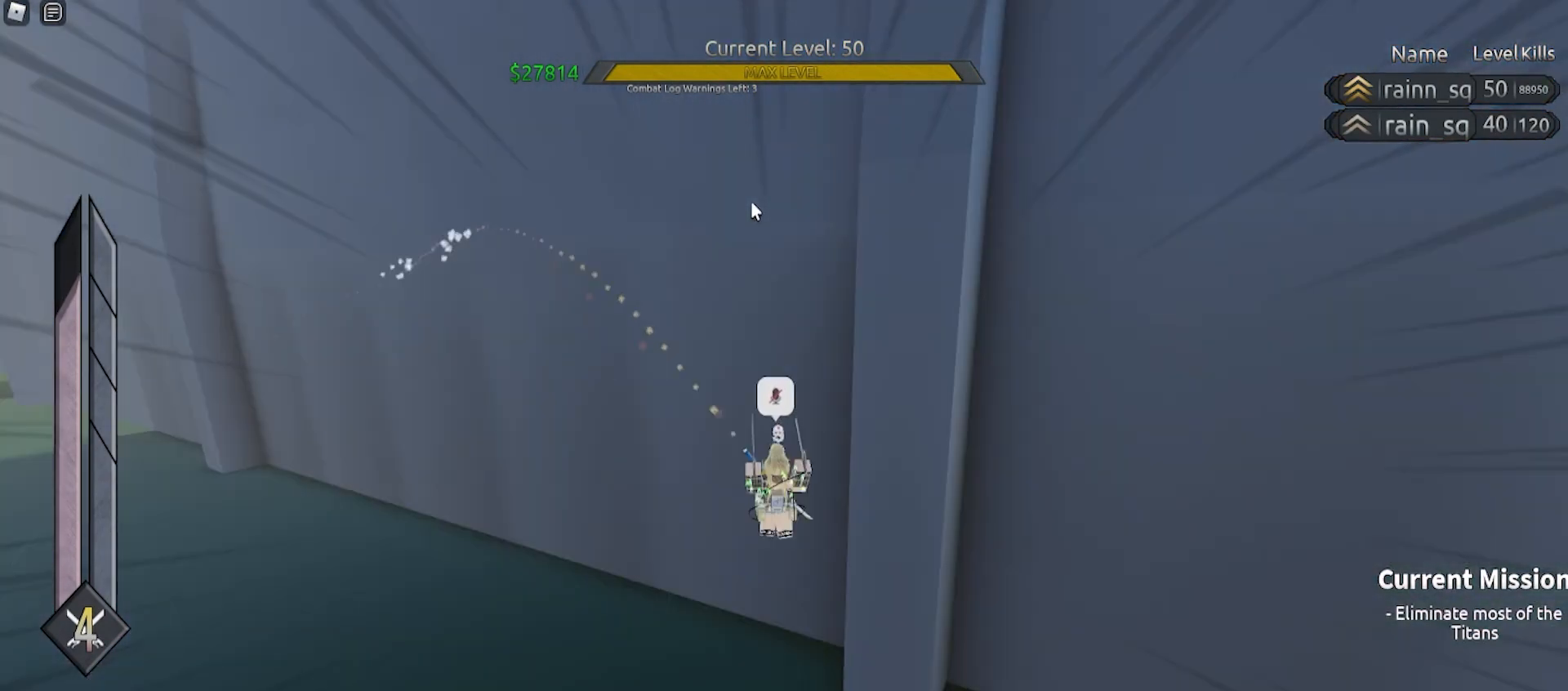
{"keys": ["a", "s"], "mouse": ["right"], "events": [[33, "space", "up"], [67, "a", "down"], [200, "mouse_right", "up"], [333, "mouse_right", "down"]]}